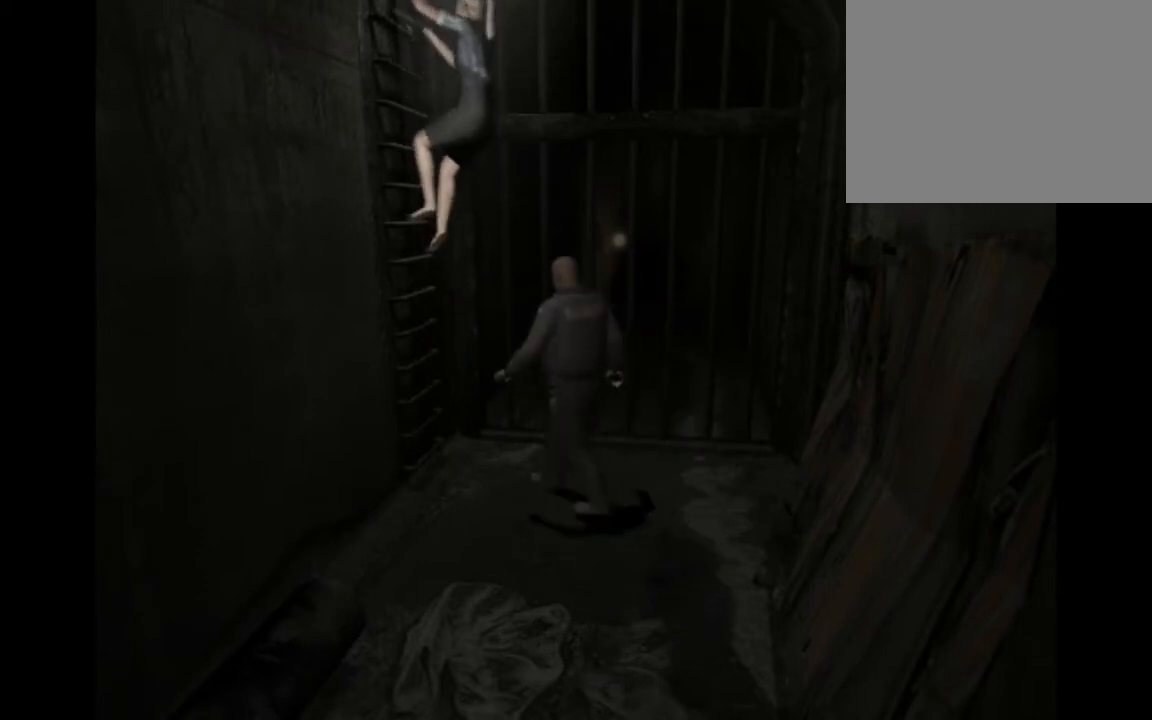
Gameplay with a controller (PlayStation layout); each line is a JSON object with the inputs held at the frame after it. "button_events" lists button changes between this image and that frame as [ms after this image, input, new state], when the widget could be followed in between (sticks are given only as held states). Not read: R3 right_stick.
{"buttons": [], "left_stick": "up", "button_events": []}
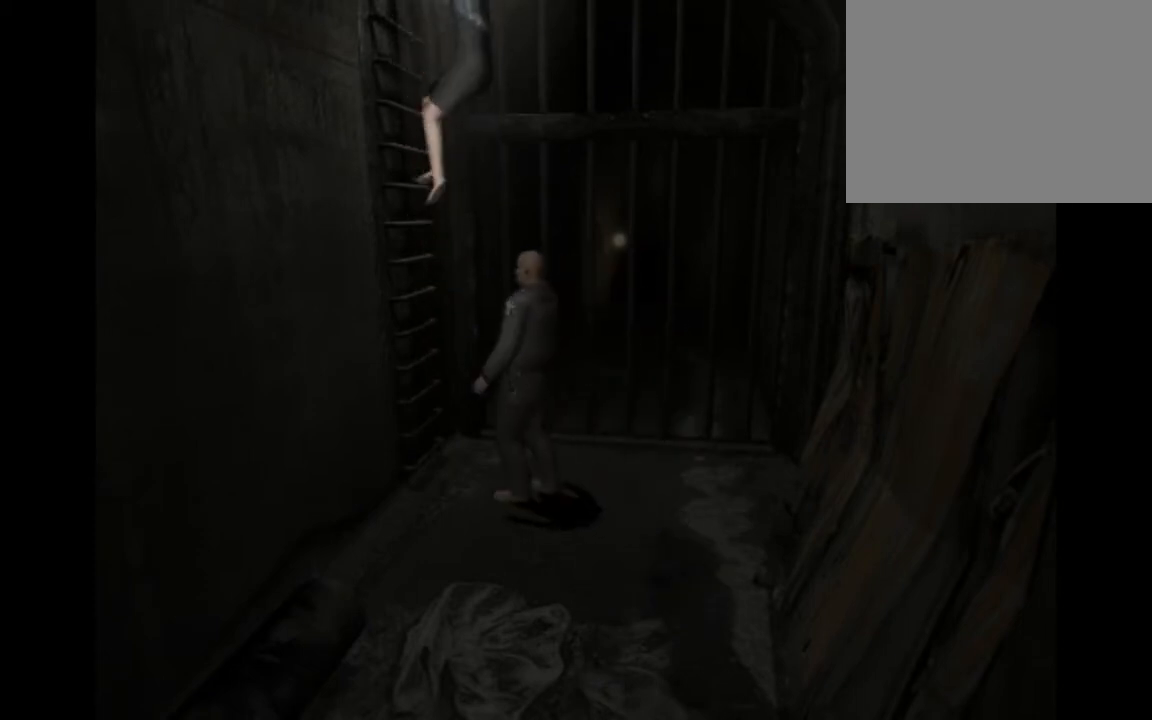
{"buttons": [], "left_stick": "up", "button_events": []}
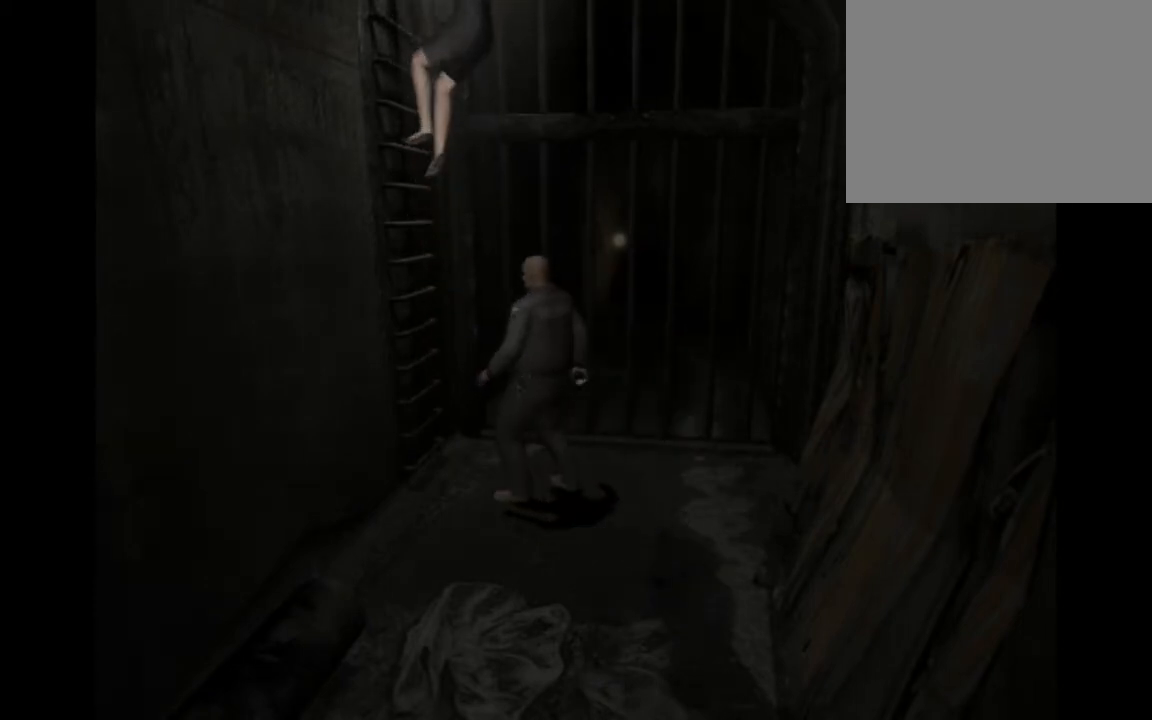
{"buttons": [], "left_stick": "up", "button_events": []}
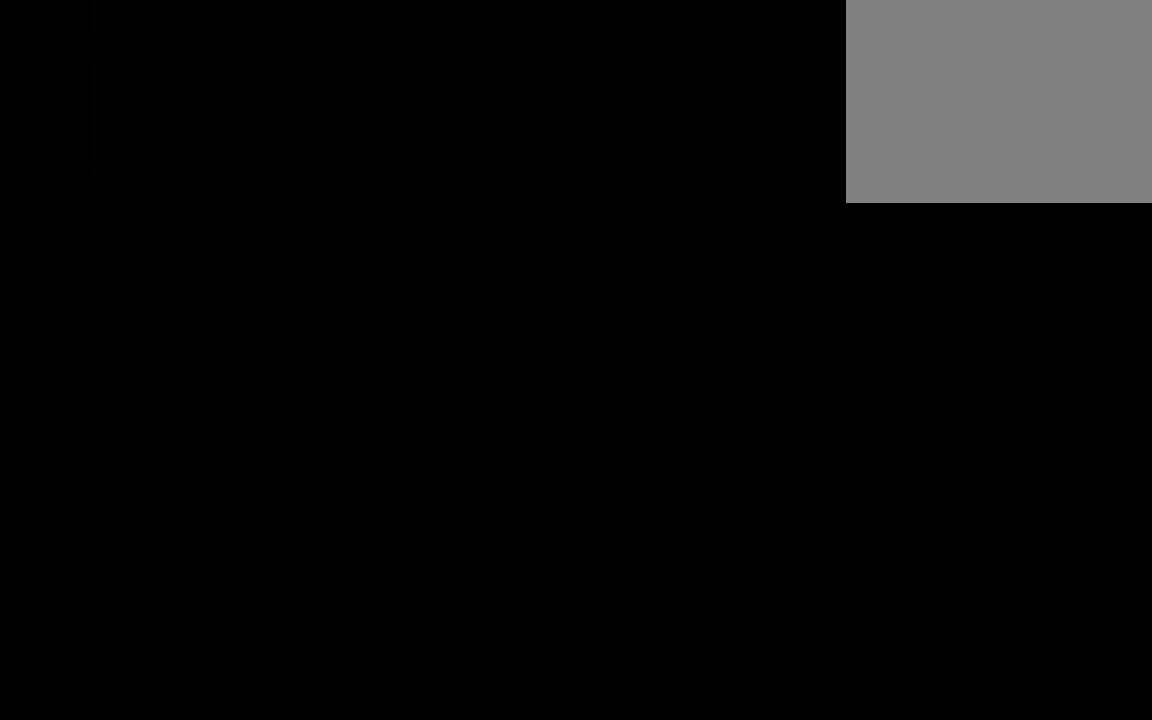
{"buttons": [], "left_stick": "up", "button_events": []}
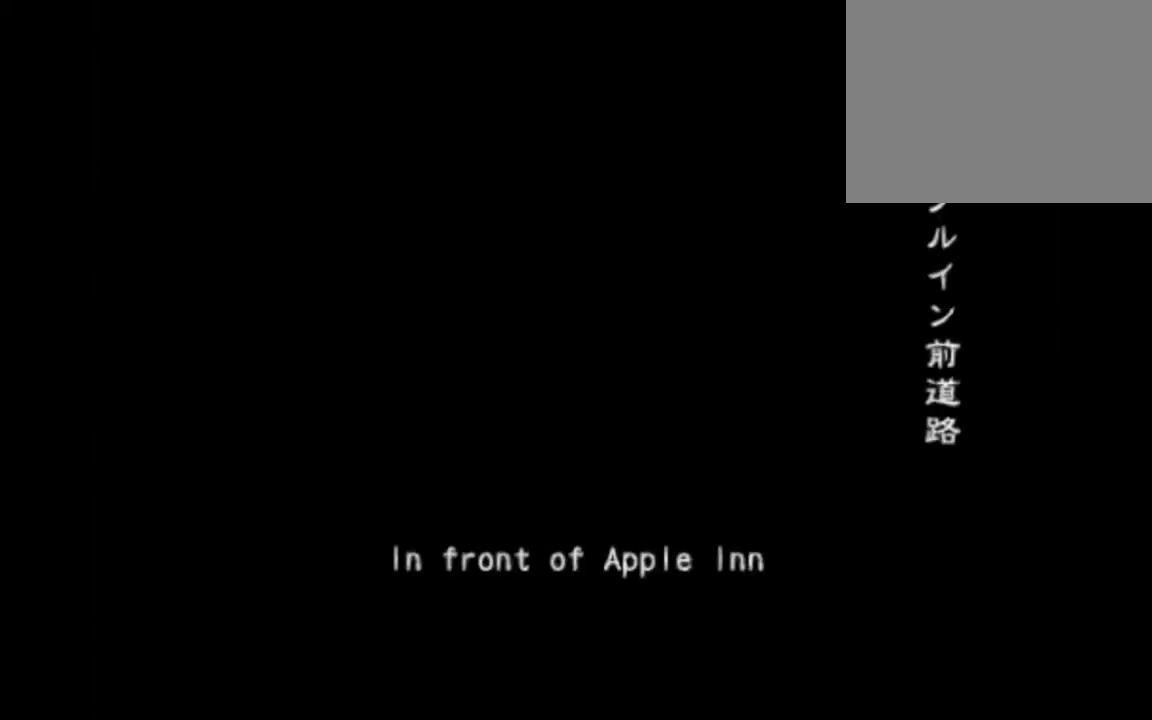
{"buttons": [], "left_stick": "up", "button_events": []}
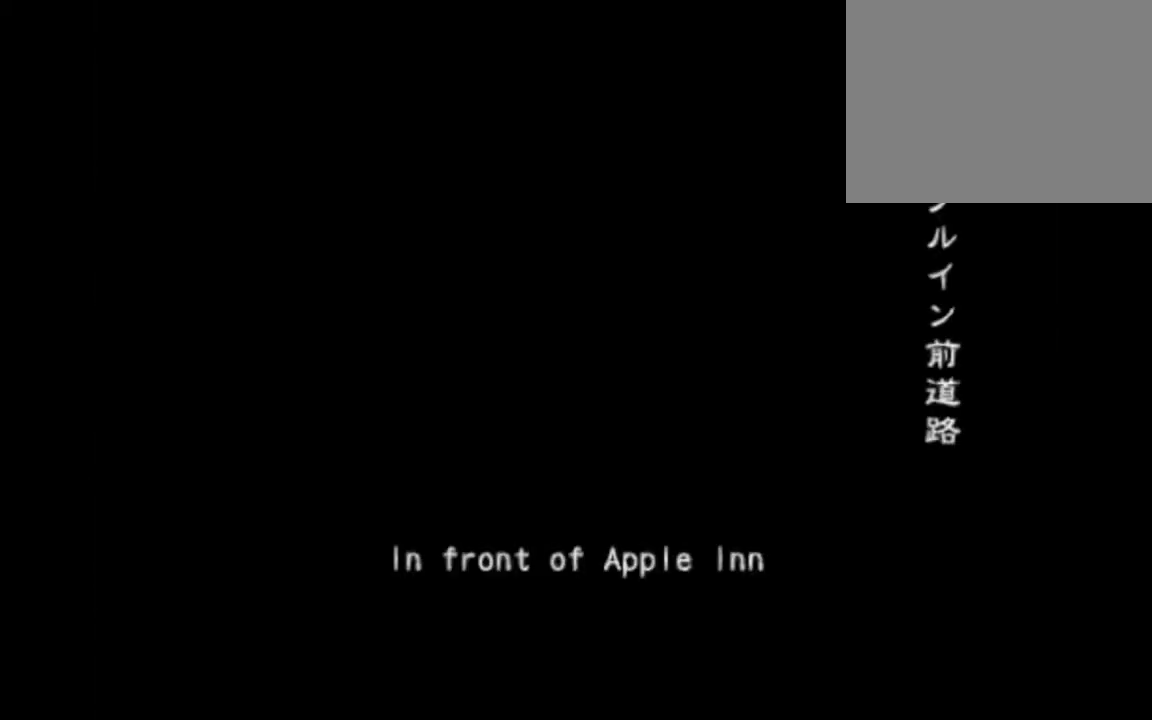
{"buttons": [], "left_stick": "up", "button_events": []}
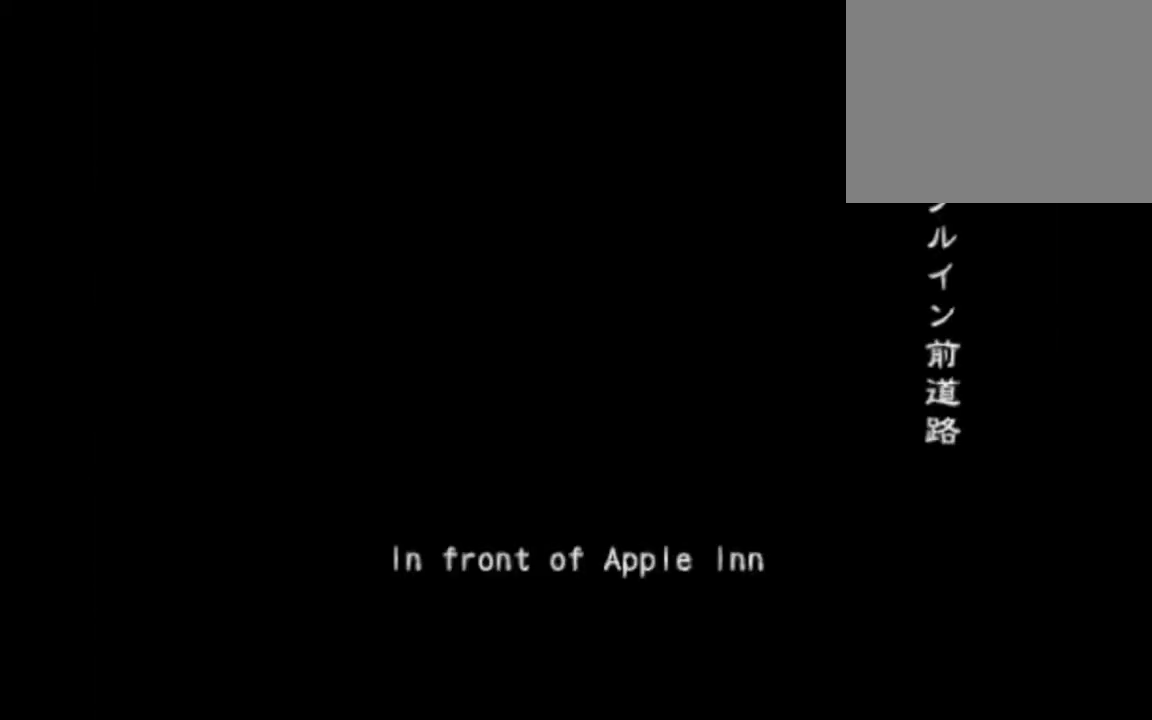
{"buttons": [], "left_stick": "up", "button_events": []}
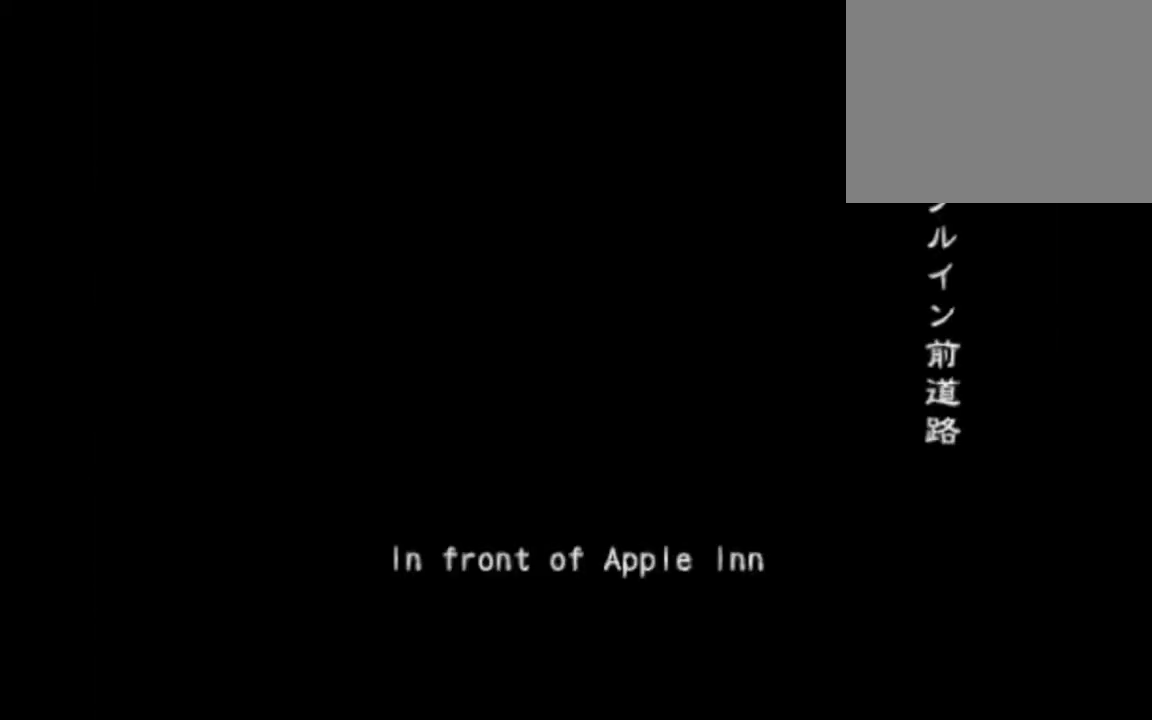
{"buttons": [], "left_stick": "up", "button_events": []}
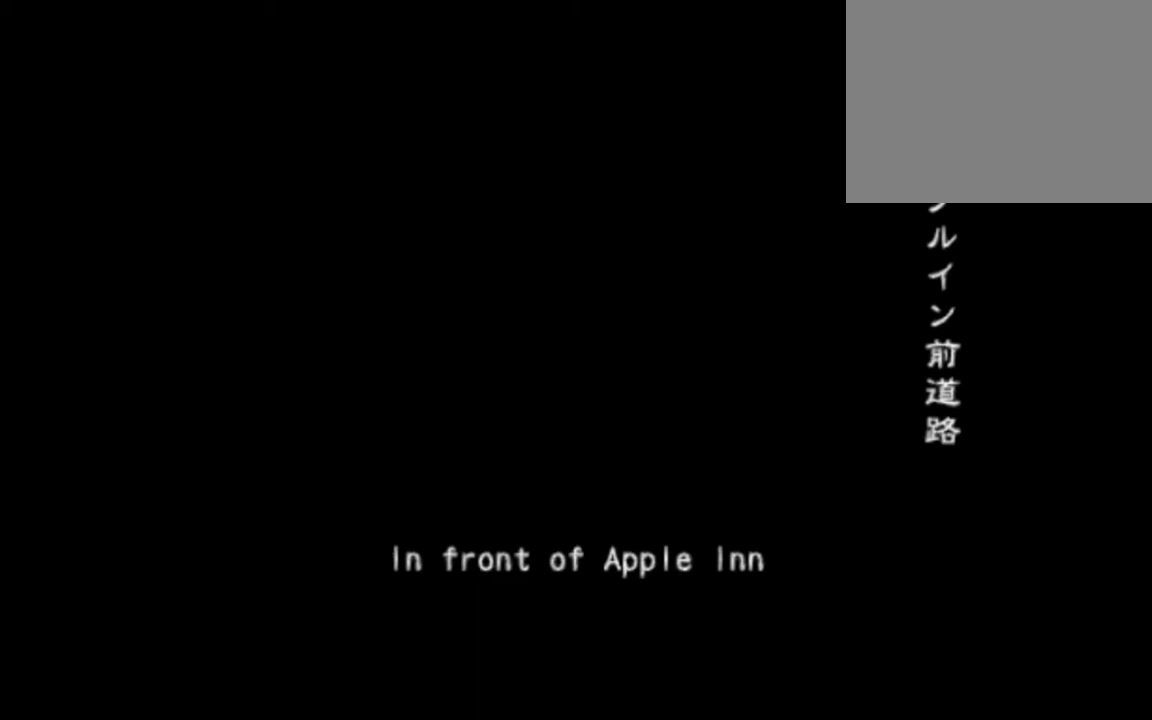
{"buttons": [], "left_stick": "up", "button_events": []}
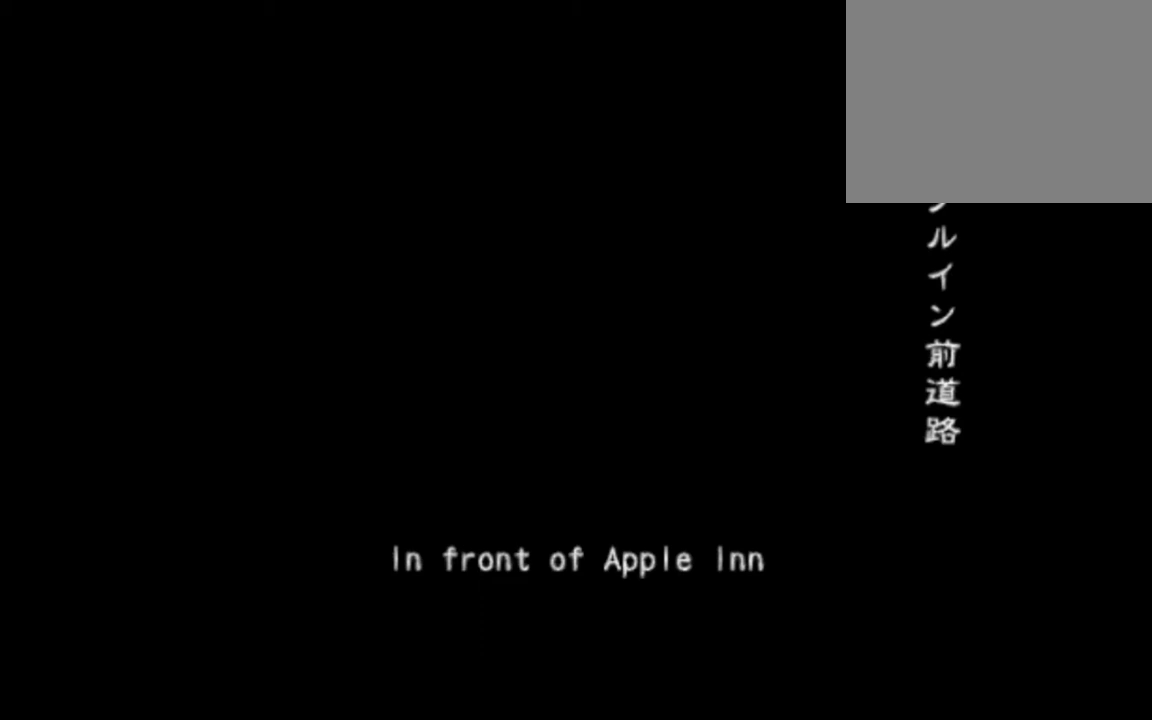
{"buttons": [], "left_stick": "up", "button_events": []}
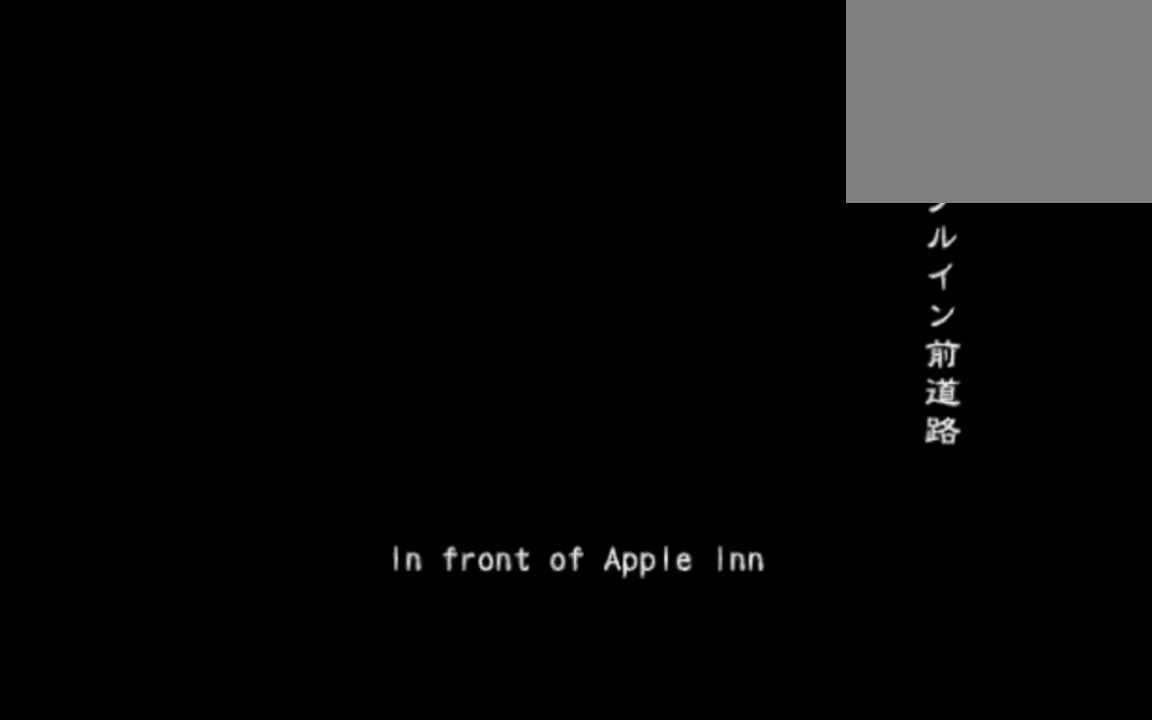
{"buttons": [], "left_stick": "up", "button_events": []}
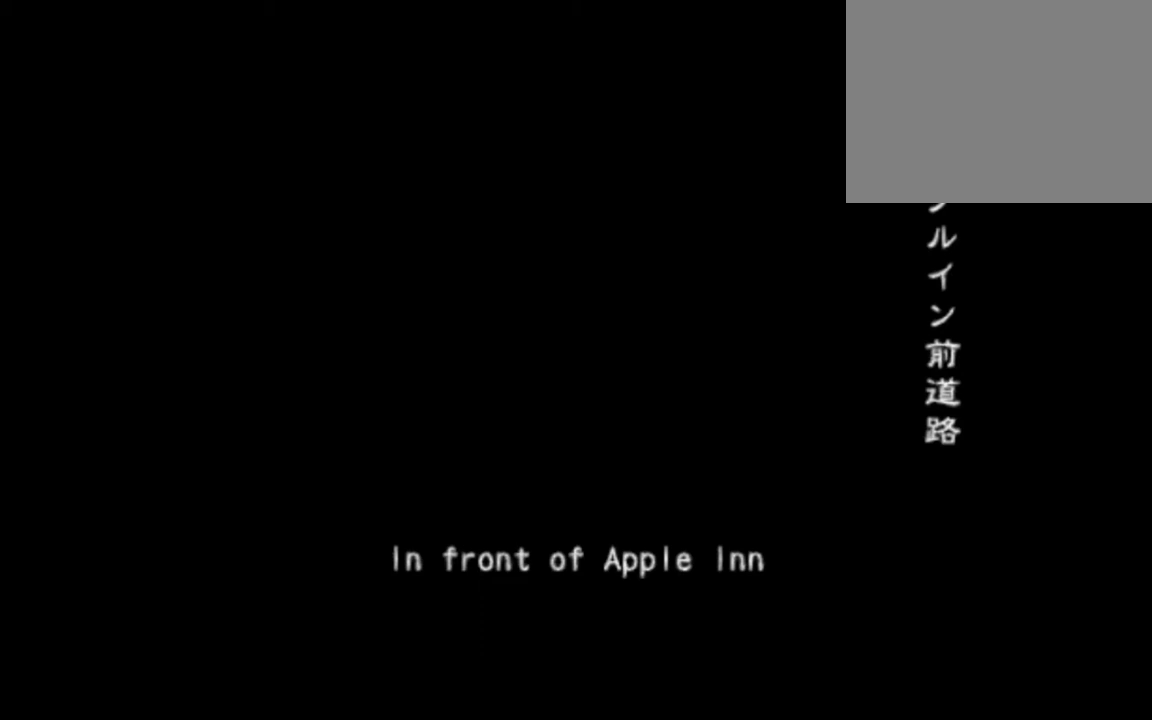
{"buttons": [], "left_stick": "up", "button_events": []}
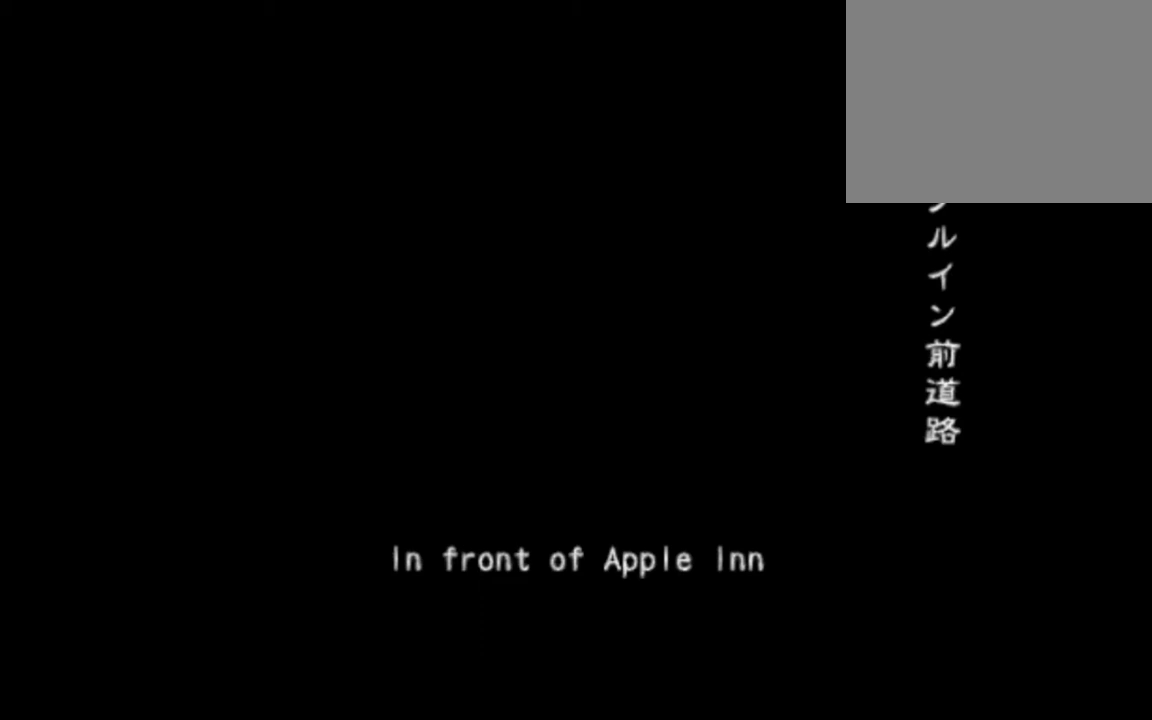
{"buttons": [], "left_stick": "up", "button_events": []}
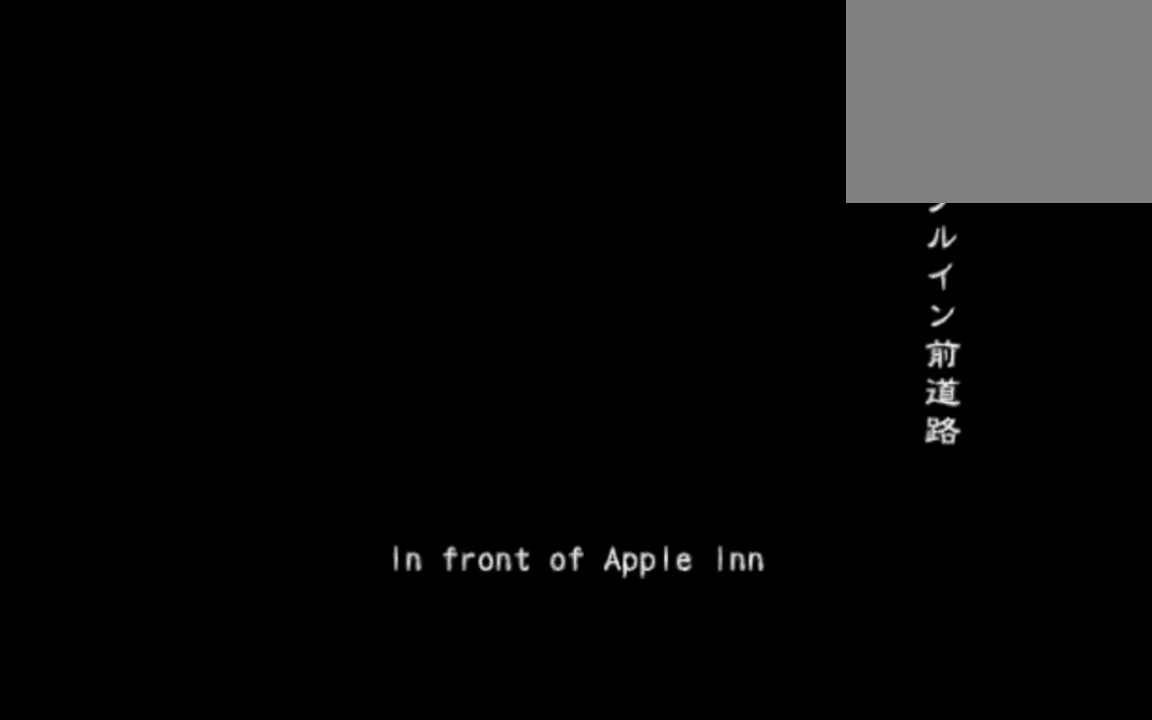
{"buttons": [], "left_stick": "up", "button_events": []}
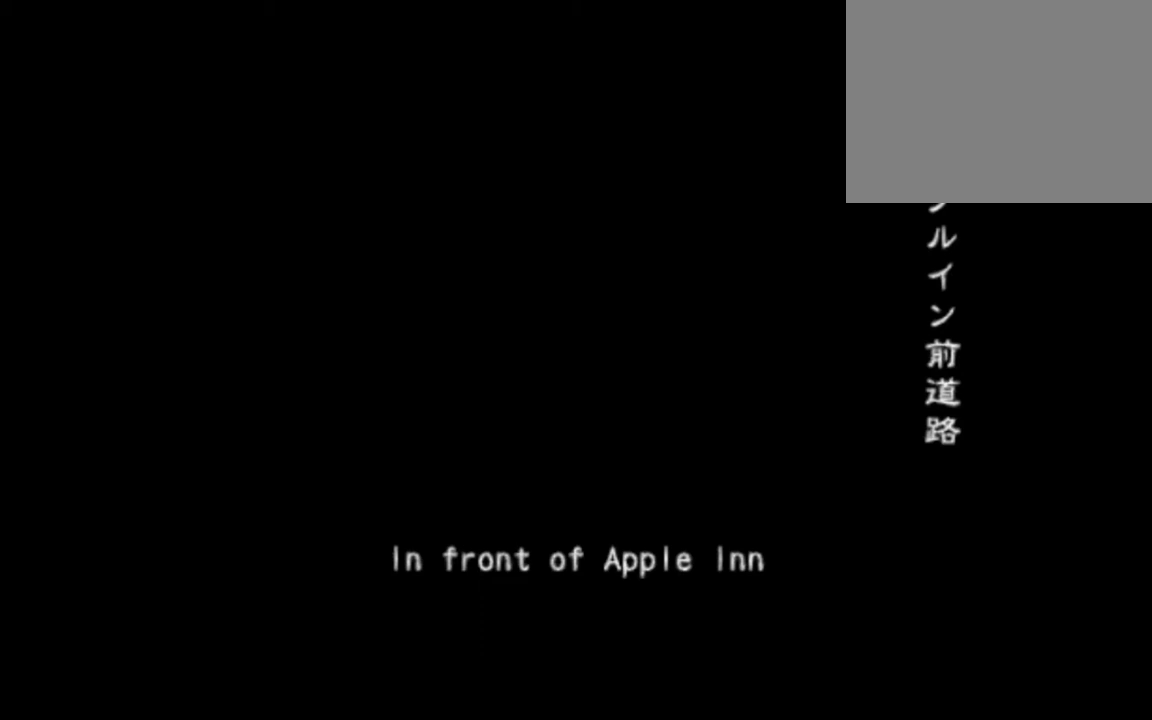
{"buttons": [], "left_stick": "center", "button_events": []}